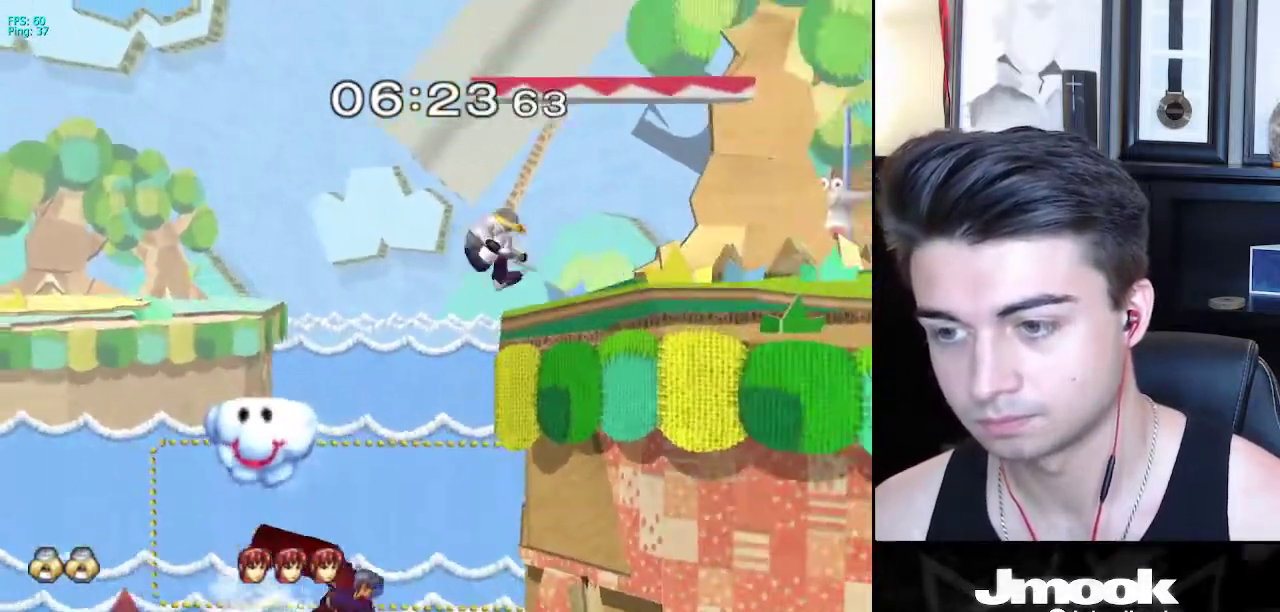
Gameplay with a controller (Nintendo layout); each line is a JSON object with the inputs held at the frame after it. "events" lists button and stick changes between this image and that frame as [ms after this image, input, new state], when the widget could be followed in between. Not read: L3 R3 START.
{"buttons": [], "left_stick": "center", "right_stick": "center", "events": [[150, "left_stick", "down"], [267, "left_stick", "center"]]}
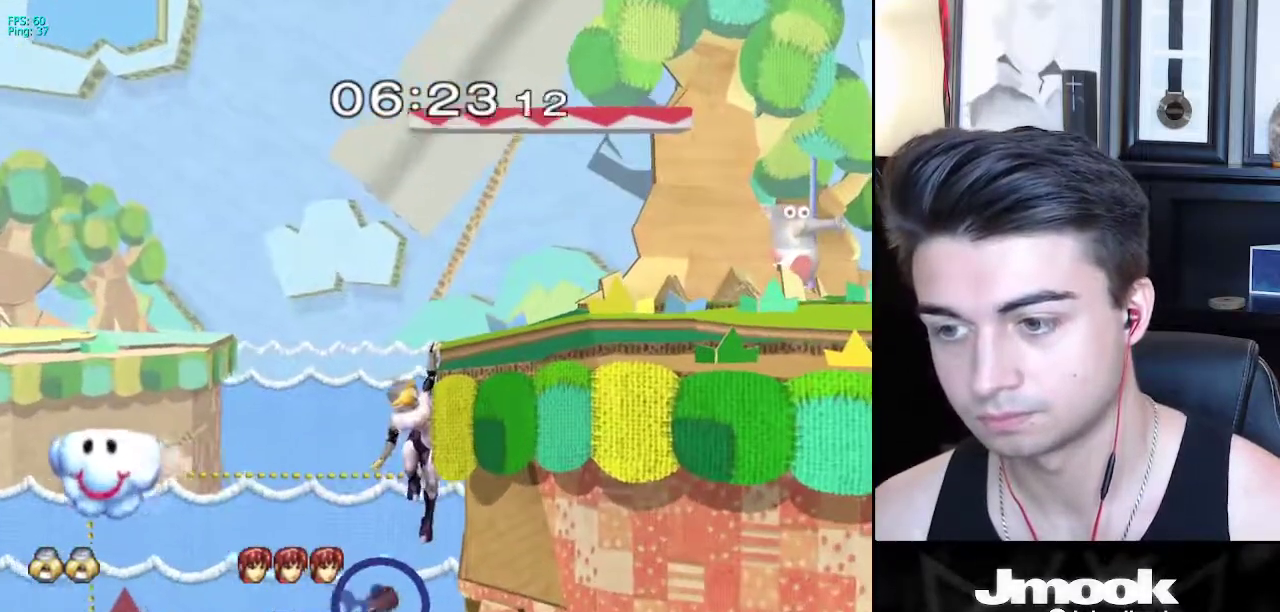
{"buttons": ["R1"], "left_stick": "center", "right_stick": "center", "events": [[267, "R1", "down"]]}
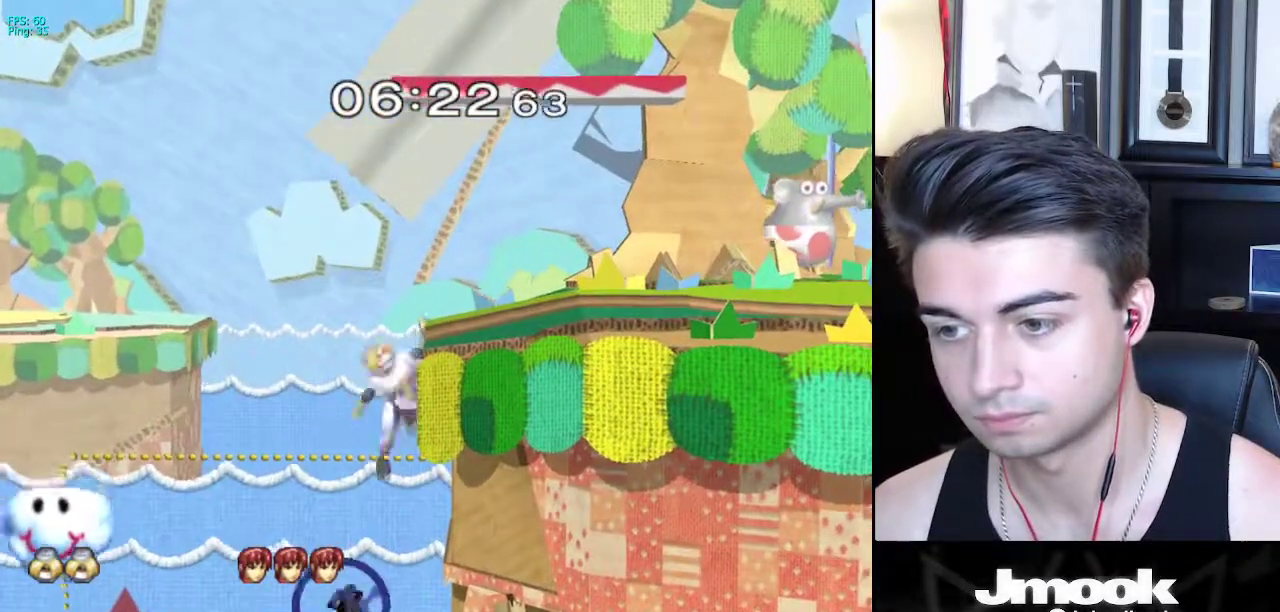
{"buttons": [], "left_stick": "center", "right_stick": "center", "events": [[283, "R1", "up"]]}
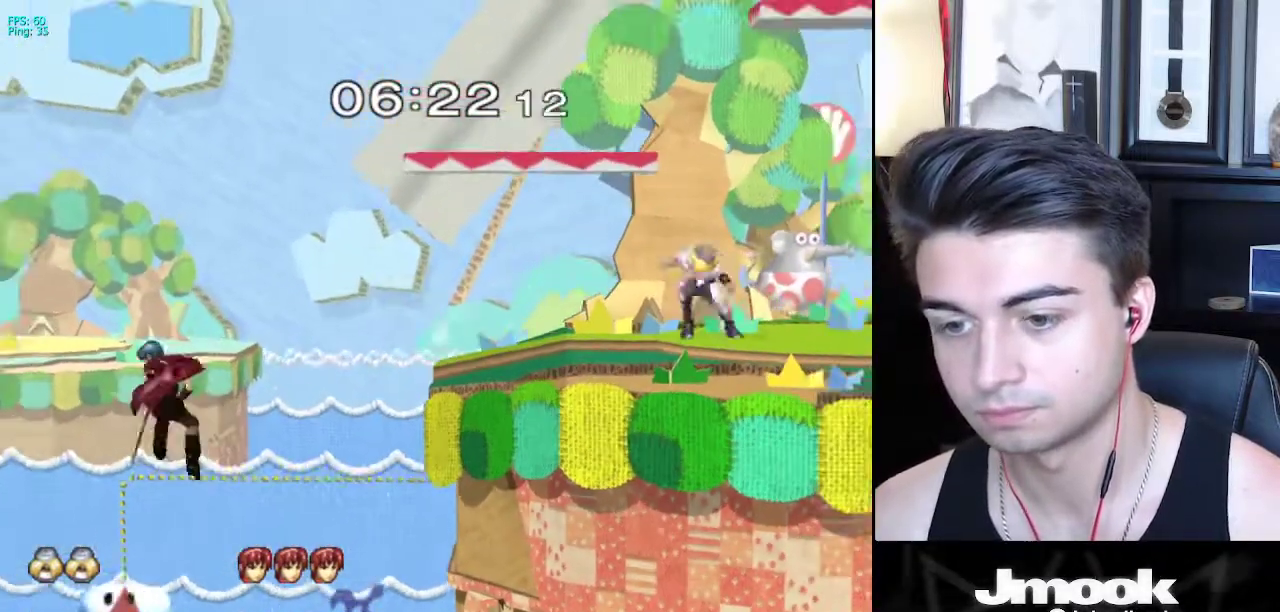
{"buttons": [], "left_stick": "center", "right_stick": "center", "events": [[133, "left_stick", "left"], [217, "left_stick", "center"]]}
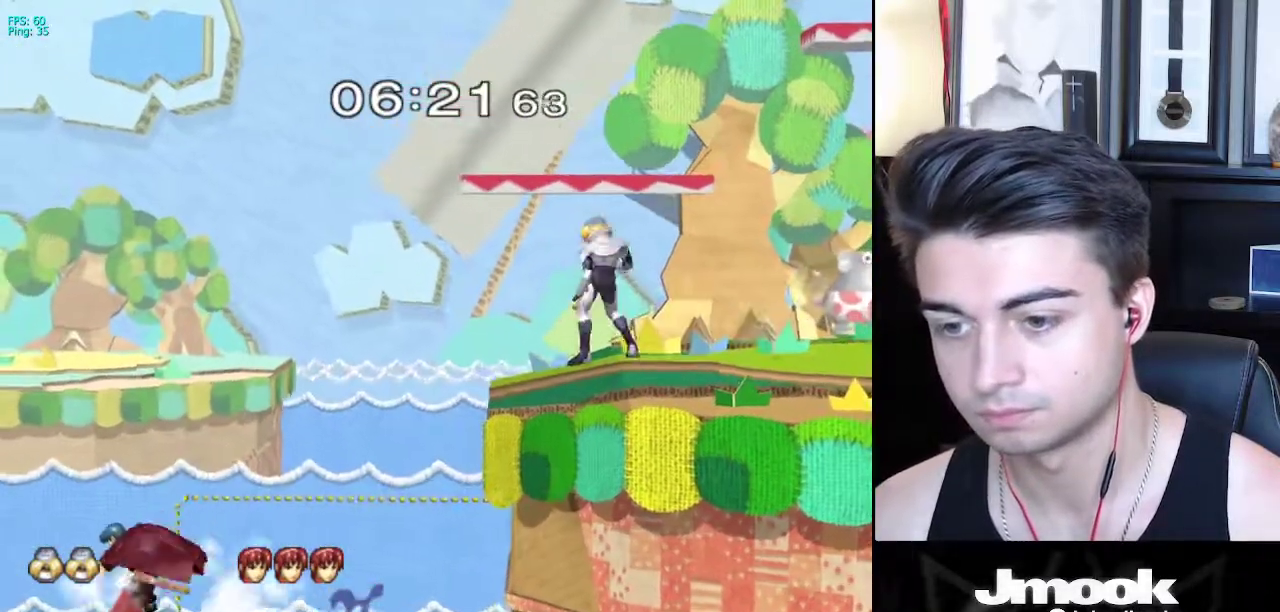
{"buttons": ["X"], "left_stick": "right", "right_stick": "center", "events": [[83, "left_stick", "left"], [250, "left_stick", "down"], [350, "left_stick", "right"], [400, "X", "down"]]}
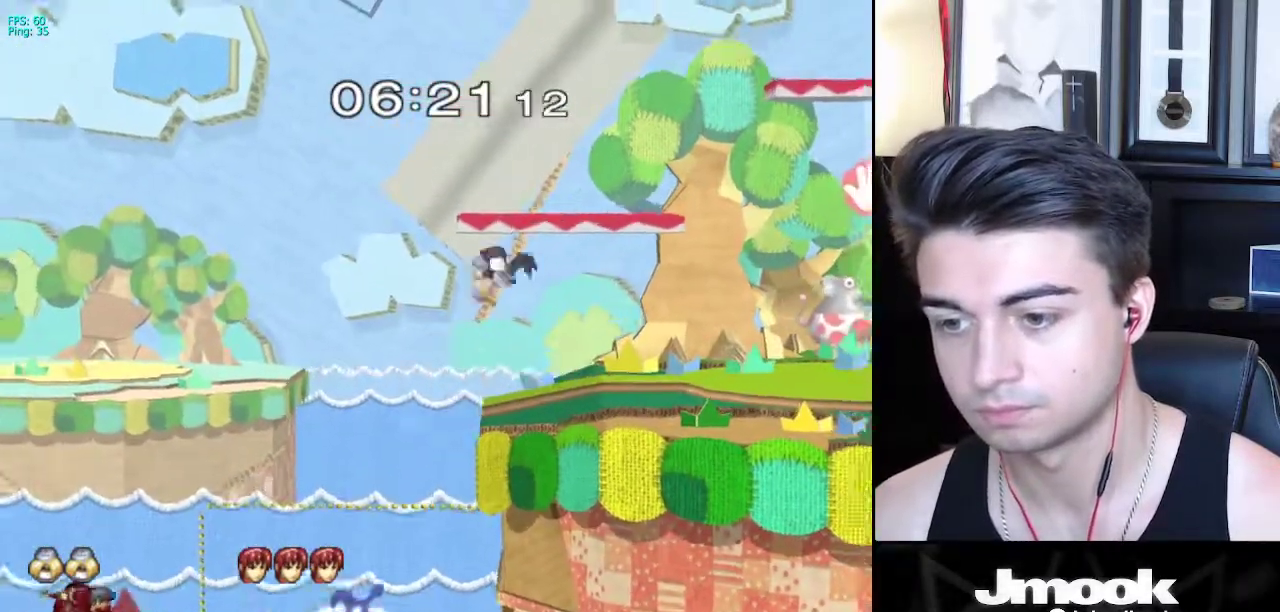
{"buttons": [], "left_stick": "down", "right_stick": "center", "events": [[33, "X", "up"], [167, "left_stick", "up"], [217, "left_stick", "left"], [417, "left_stick", "down"]]}
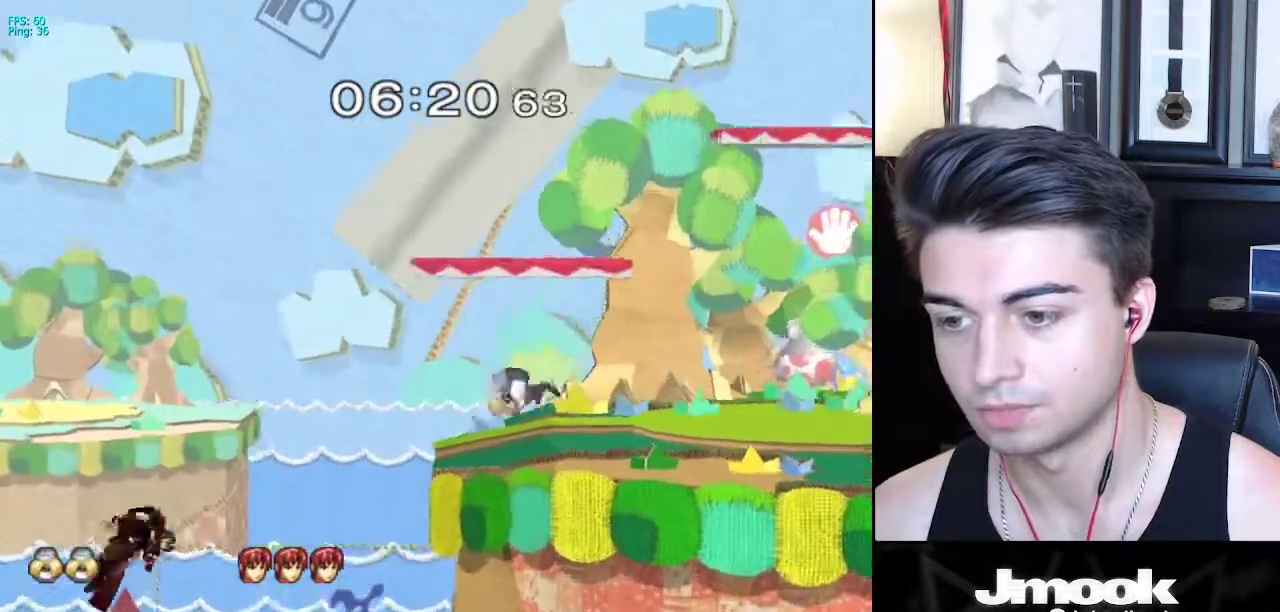
{"buttons": [], "left_stick": "center", "right_stick": "center", "events": [[67, "left_stick", "right"], [200, "X", "down"], [233, "left_stick", "down-left"], [250, "R1", "down"], [283, "X", "up"], [367, "left_stick", "down"], [383, "R1", "up"], [467, "left_stick", "center"]]}
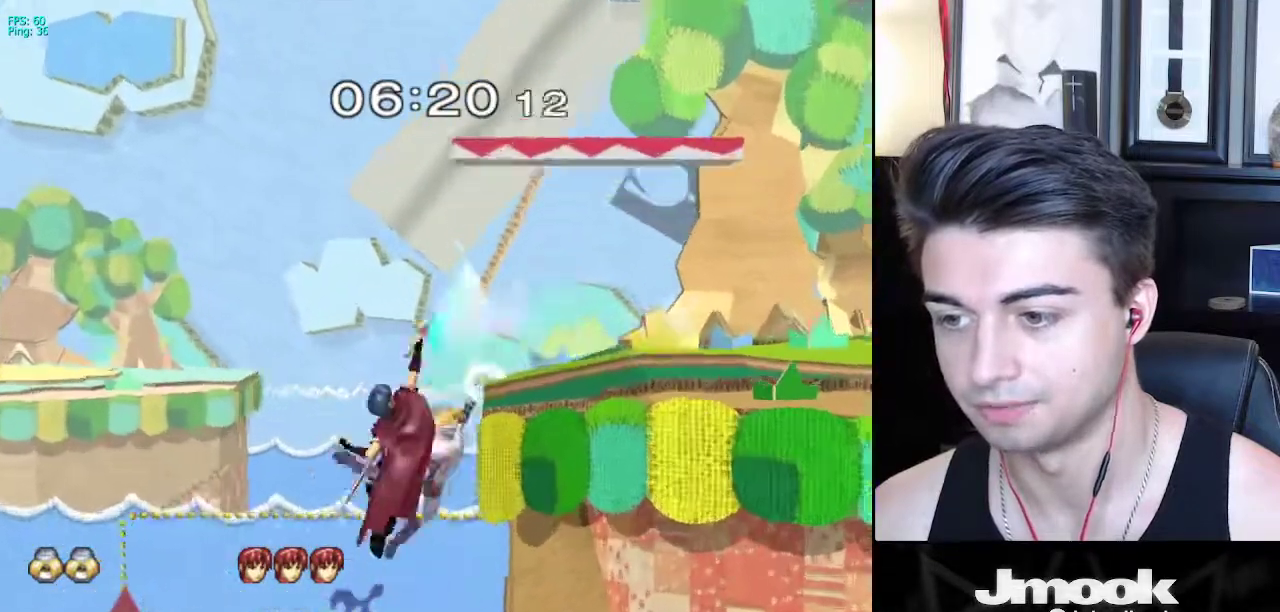
{"buttons": [], "left_stick": "right", "right_stick": "center", "events": [[367, "left_stick", "right"]]}
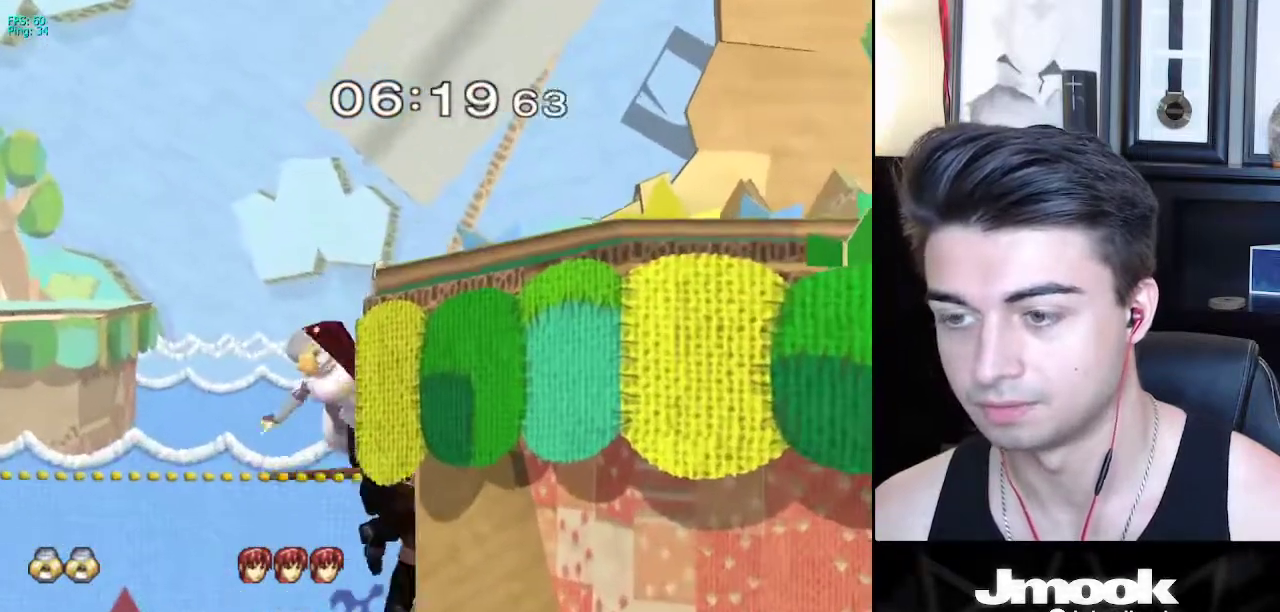
{"buttons": ["B"], "left_stick": "center", "right_stick": "center", "events": [[83, "left_stick", "center"], [483, "B", "down"]]}
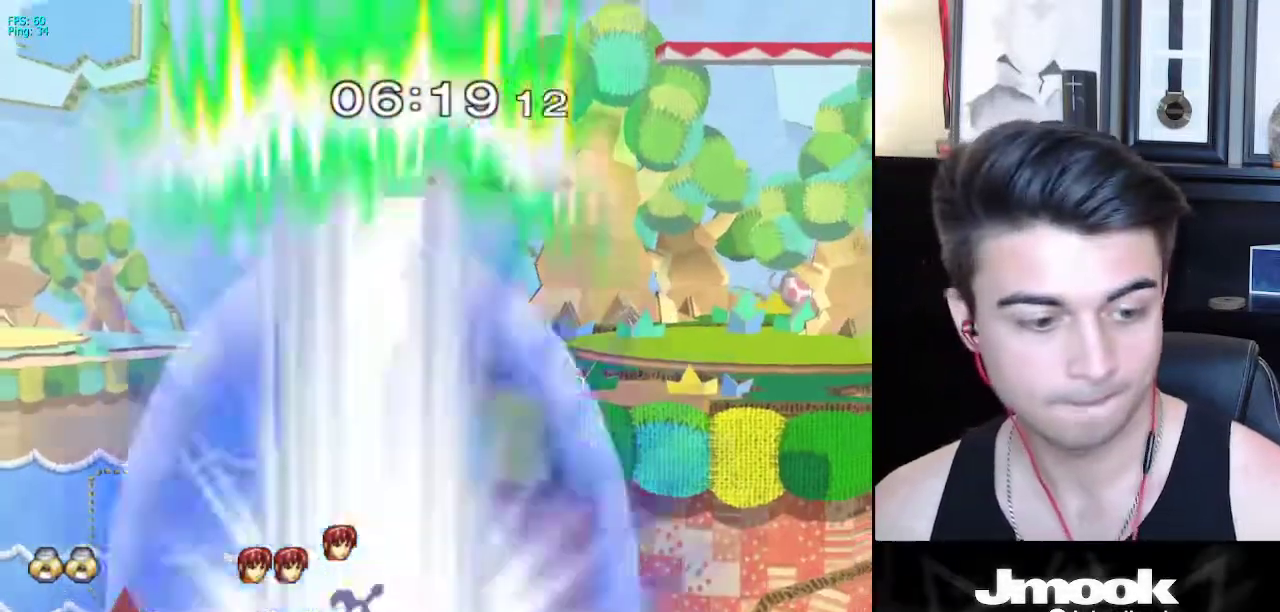
{"buttons": ["B"], "left_stick": "center", "right_stick": "center", "events": []}
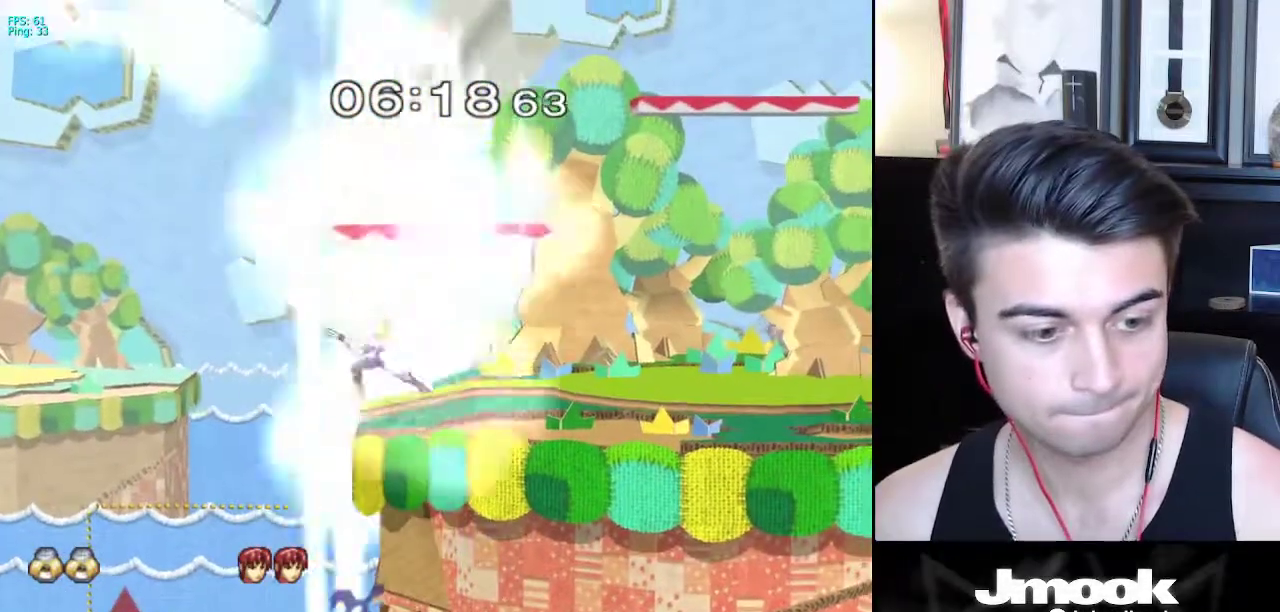
{"buttons": [], "left_stick": "left", "right_stick": "center", "events": [[100, "Z", "down"], [167, "B", "up"], [183, "Z", "up"], [250, "left_stick", "right"], [433, "X", "down"], [433, "left_stick", "left"], [450, "X", "up"]]}
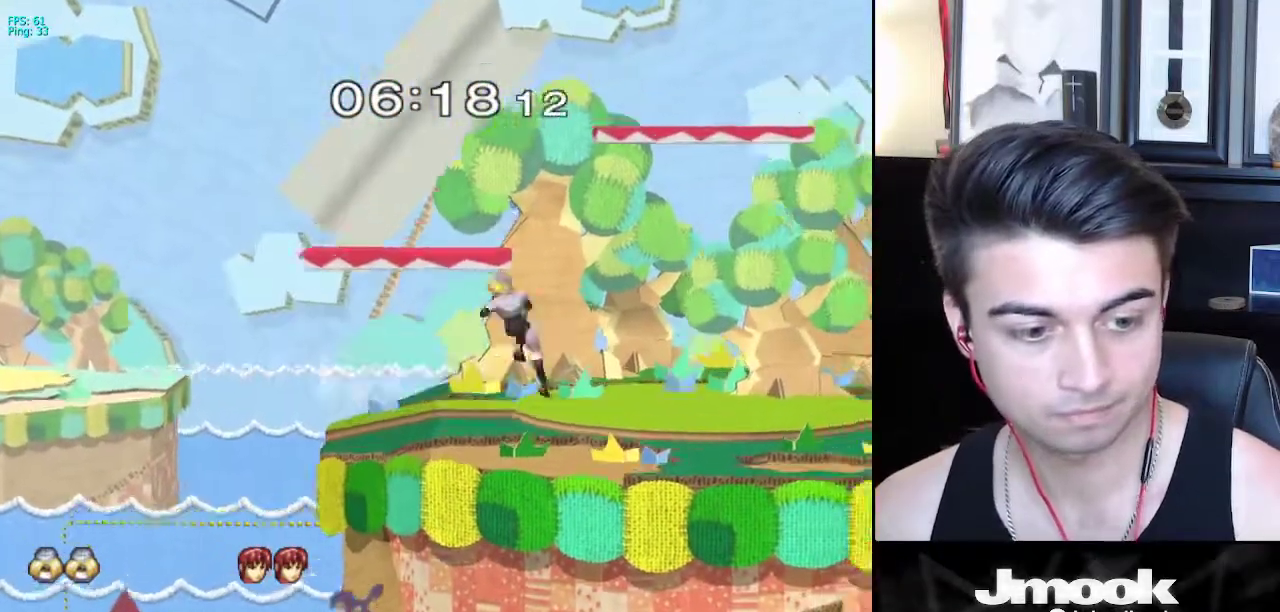
{"buttons": [], "left_stick": "center", "right_stick": "center", "events": [[17, "left_stick", "right"], [250, "right_stick", "right"], [333, "right_stick", "center"], [417, "left_stick", "center"]]}
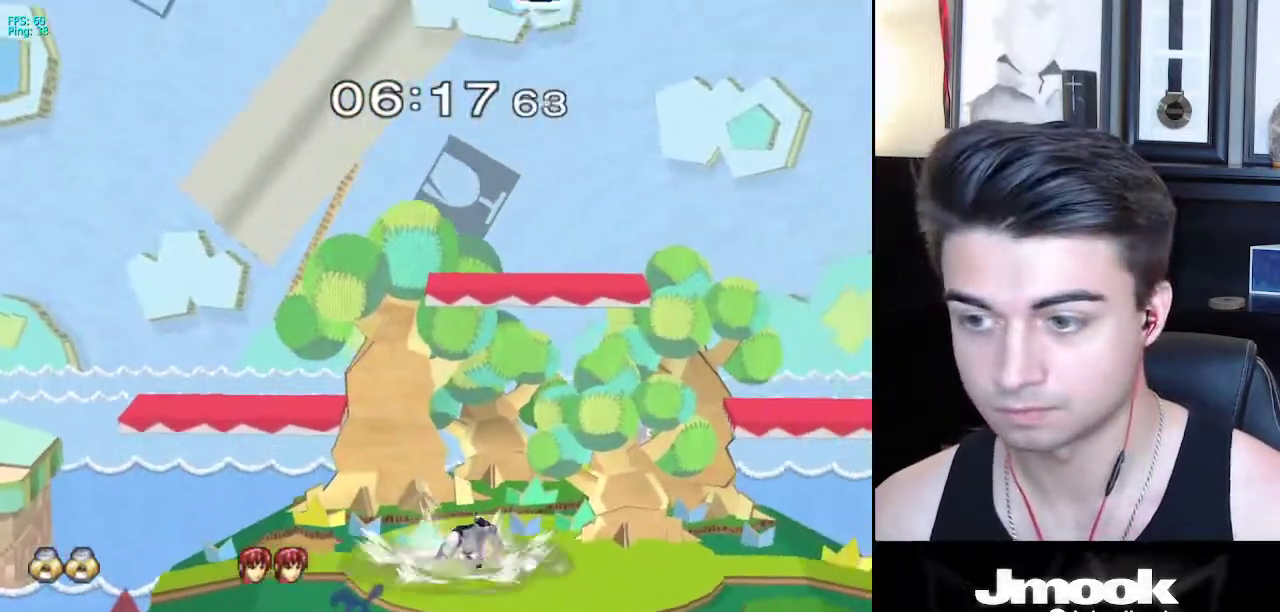
{"buttons": [], "left_stick": "right", "right_stick": "center", "events": [[17, "left_stick", "left"], [100, "left_stick", "right"], [183, "left_stick", "left"], [267, "X", "down"], [317, "R1", "down"], [383, "X", "up"], [450, "R1", "up"], [450, "left_stick", "right"]]}
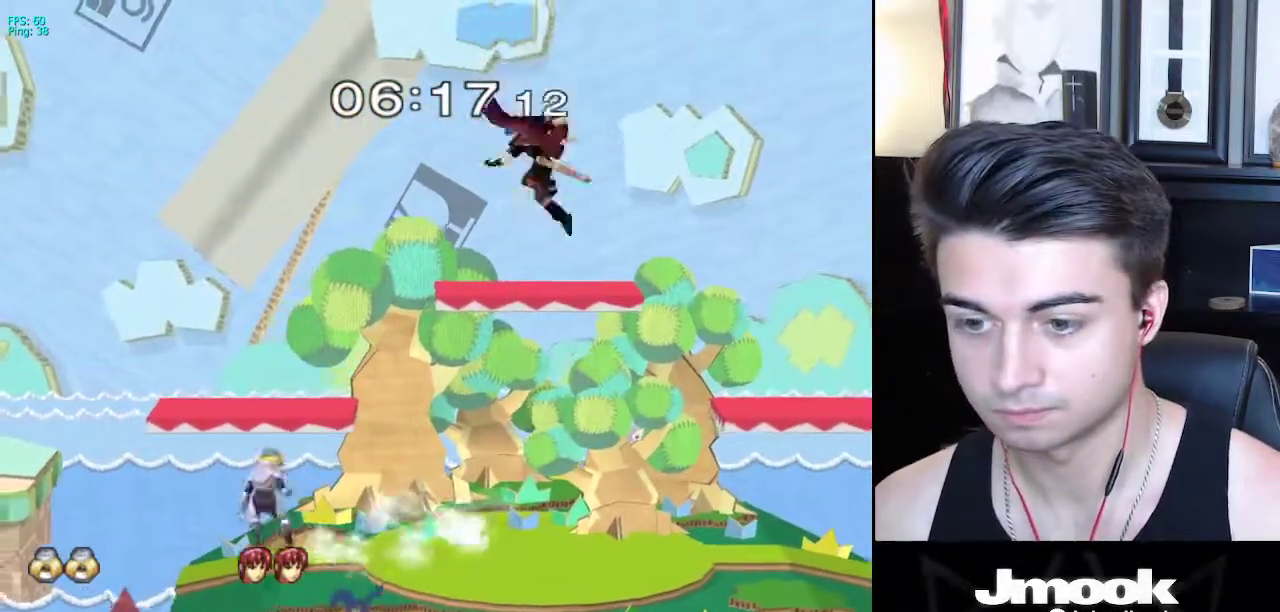
{"buttons": [], "left_stick": "down", "right_stick": "center", "events": [[117, "X", "down"], [133, "left_stick", "down-left"], [167, "R1", "down"], [200, "X", "up"], [283, "R1", "up"], [283, "left_stick", "down"], [400, "left_stick", "center"], [500, "left_stick", "down"]]}
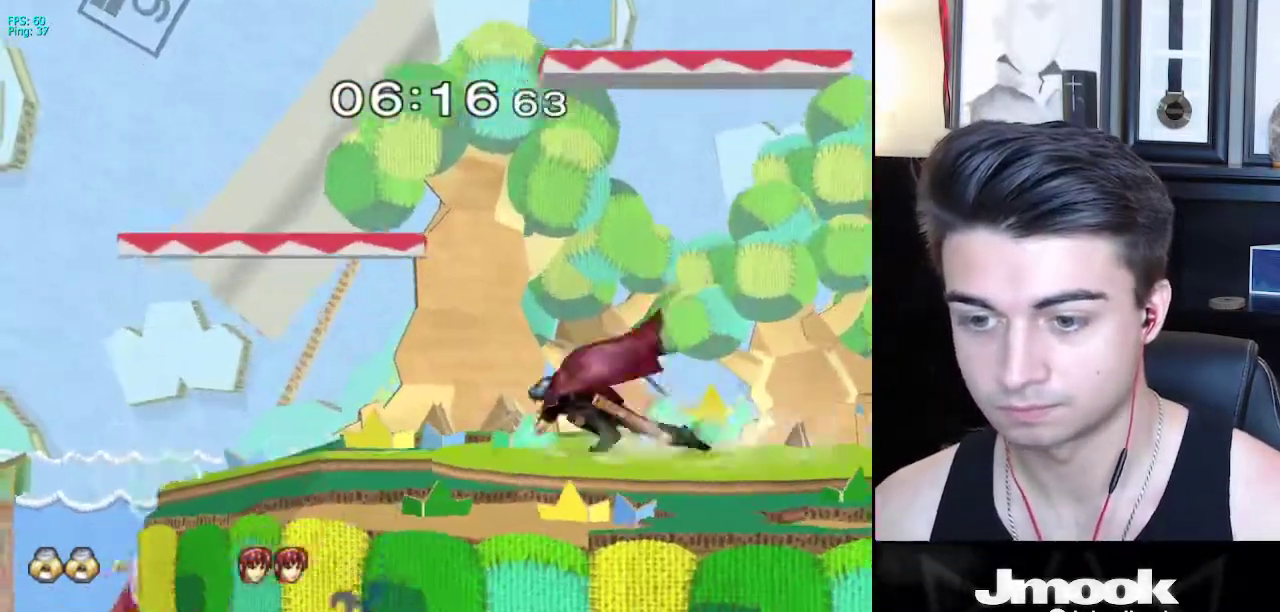
{"buttons": [], "left_stick": "center", "right_stick": "center", "events": [[150, "left_stick", "up-right"], [167, "B", "down"], [300, "left_stick", "center"], [400, "B", "up"]]}
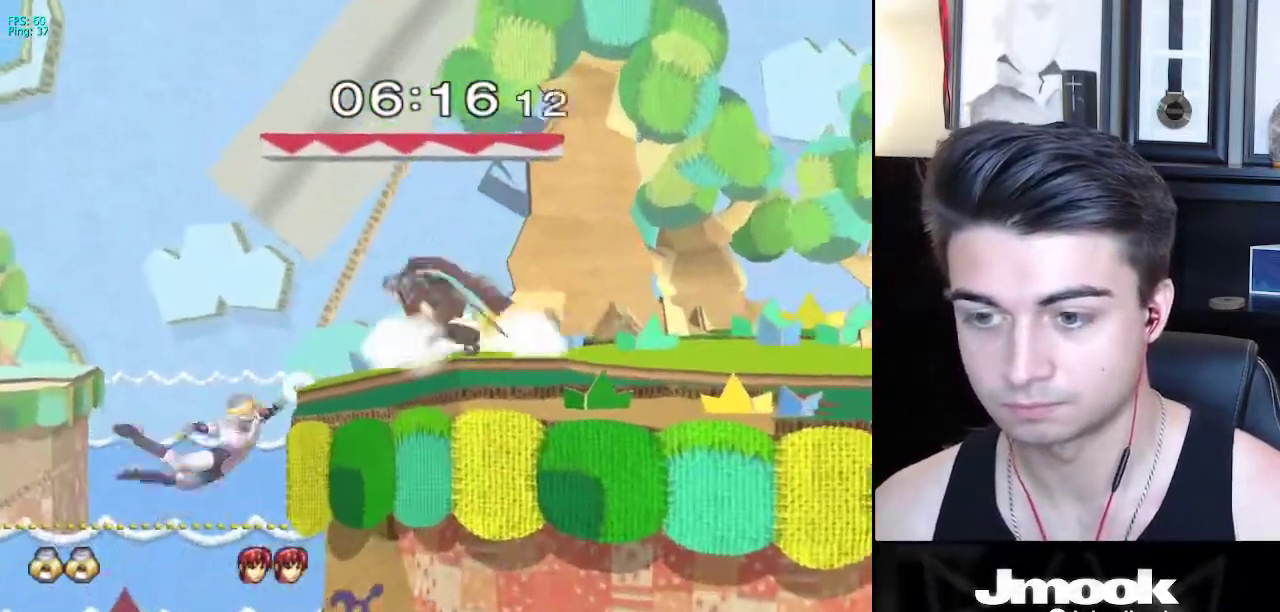
{"buttons": [], "left_stick": "right", "right_stick": "center", "events": [[133, "left_stick", "down-right"], [183, "X", "down"], [300, "R1", "down"], [333, "X", "up"], [433, "left_stick", "center"], [450, "R1", "up"], [500, "left_stick", "right"]]}
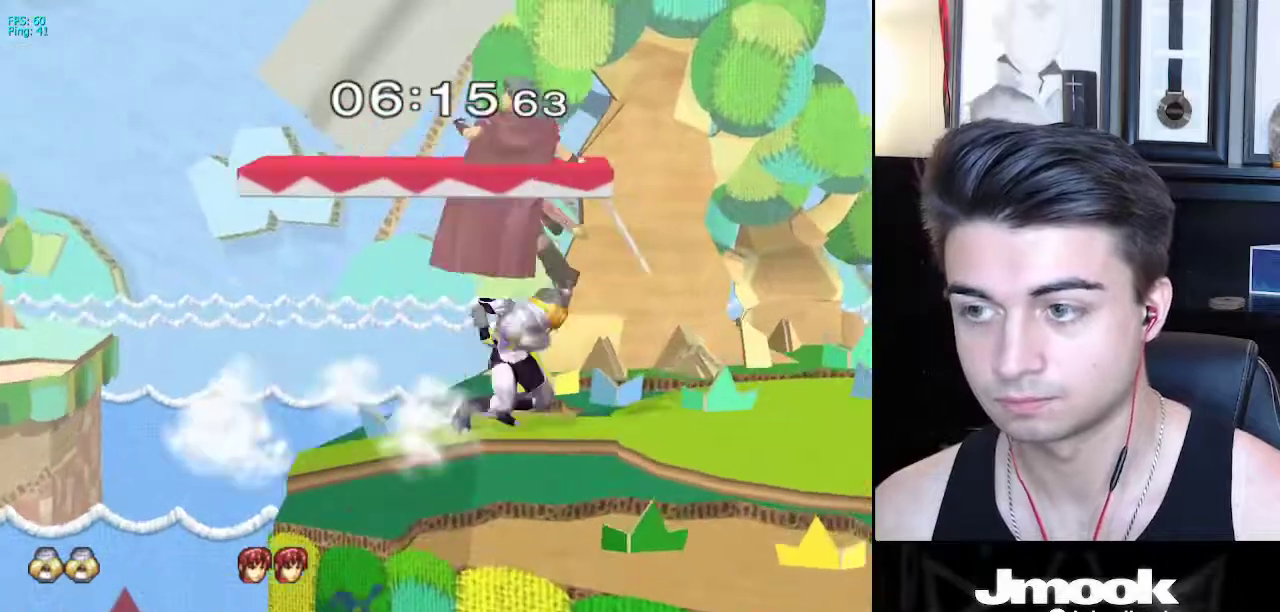
{"buttons": [], "left_stick": "center", "right_stick": "center", "events": [[483, "left_stick", "center"]]}
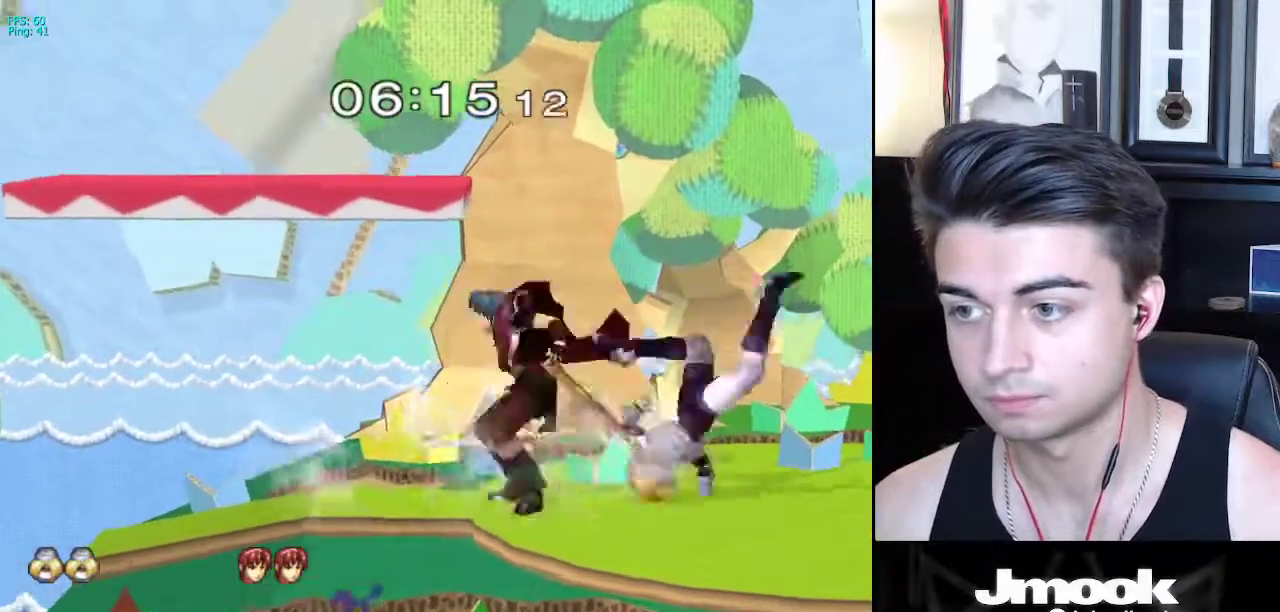
{"buttons": [], "left_stick": "center", "right_stick": "center", "events": [[183, "left_stick", "left"], [283, "left_stick", "center"]]}
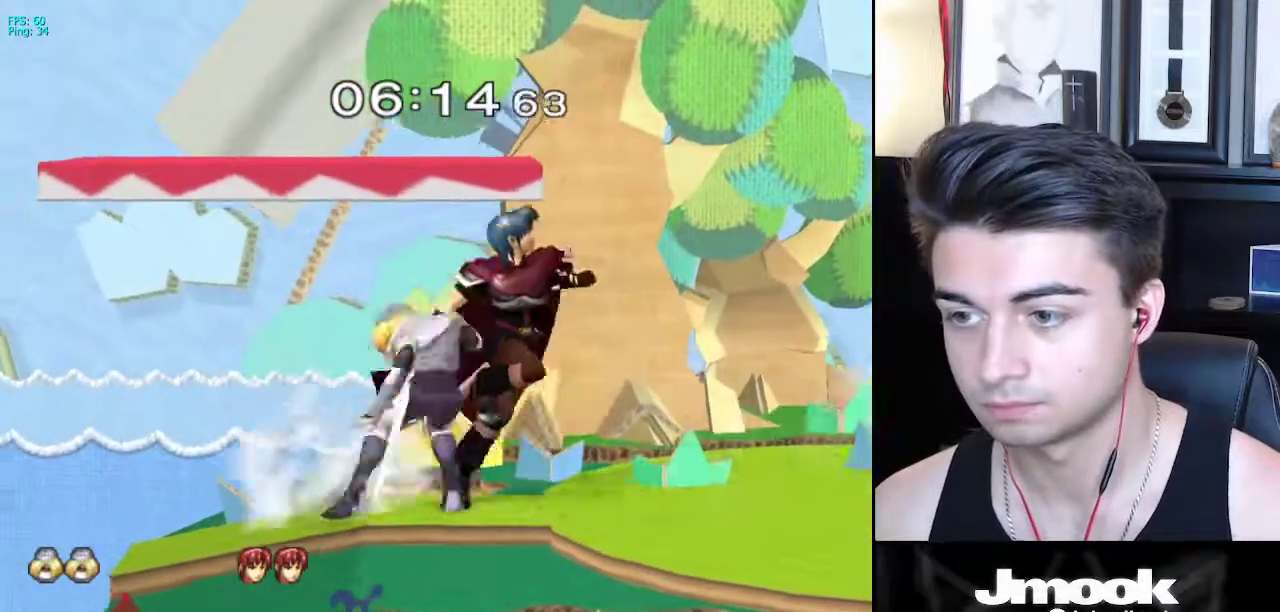
{"buttons": [], "left_stick": "down", "right_stick": "center", "events": [[33, "left_stick", "left"], [150, "left_stick", "right"], [467, "left_stick", "down"]]}
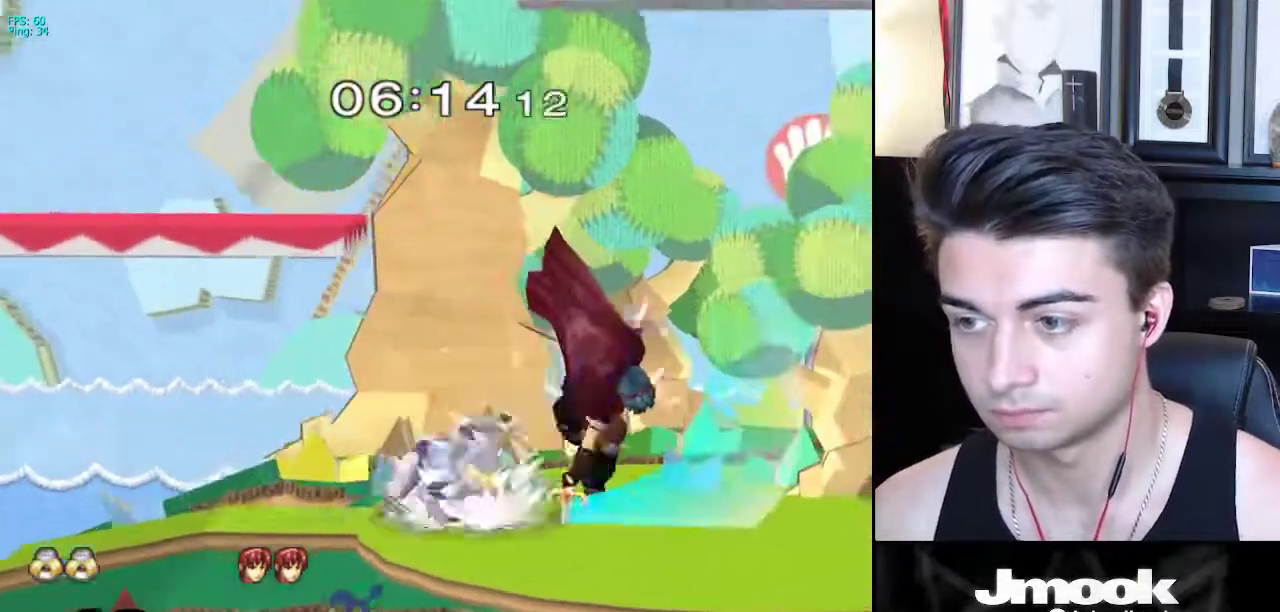
{"buttons": [], "left_stick": "left", "right_stick": "center", "events": [[83, "left_stick", "right"], [233, "X", "down"], [267, "X", "up"], [350, "left_stick", "center"], [500, "left_stick", "left"]]}
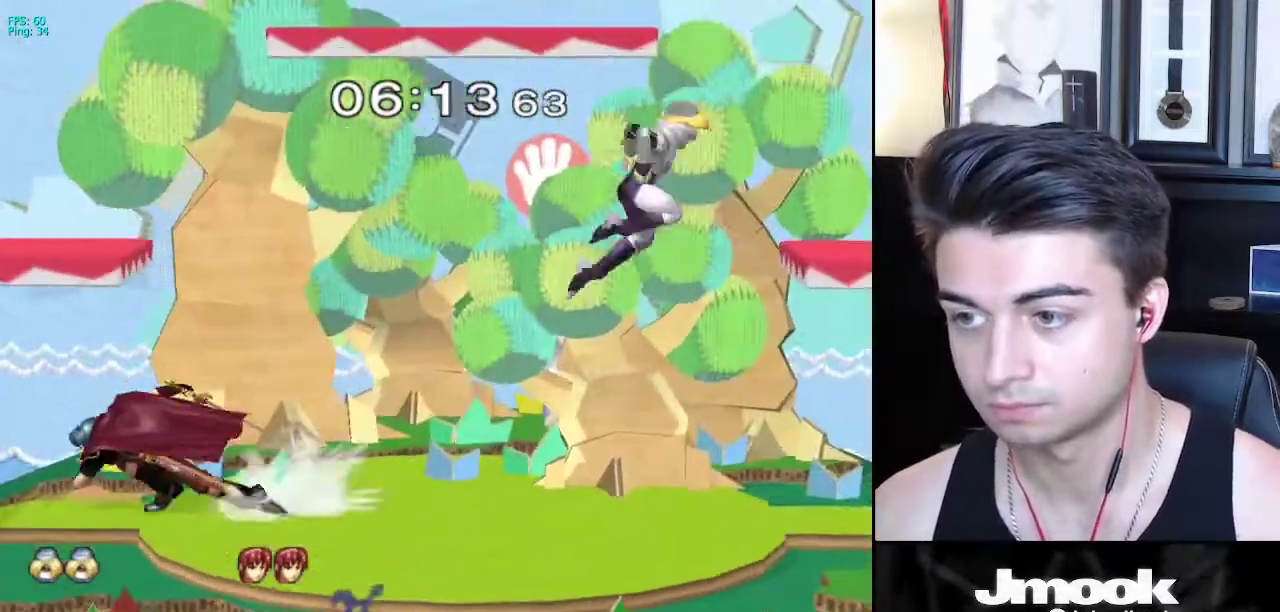
{"buttons": [], "left_stick": "center", "right_stick": "center", "events": [[33, "B", "down"], [50, "left_stick", "center"], [117, "B", "up"]]}
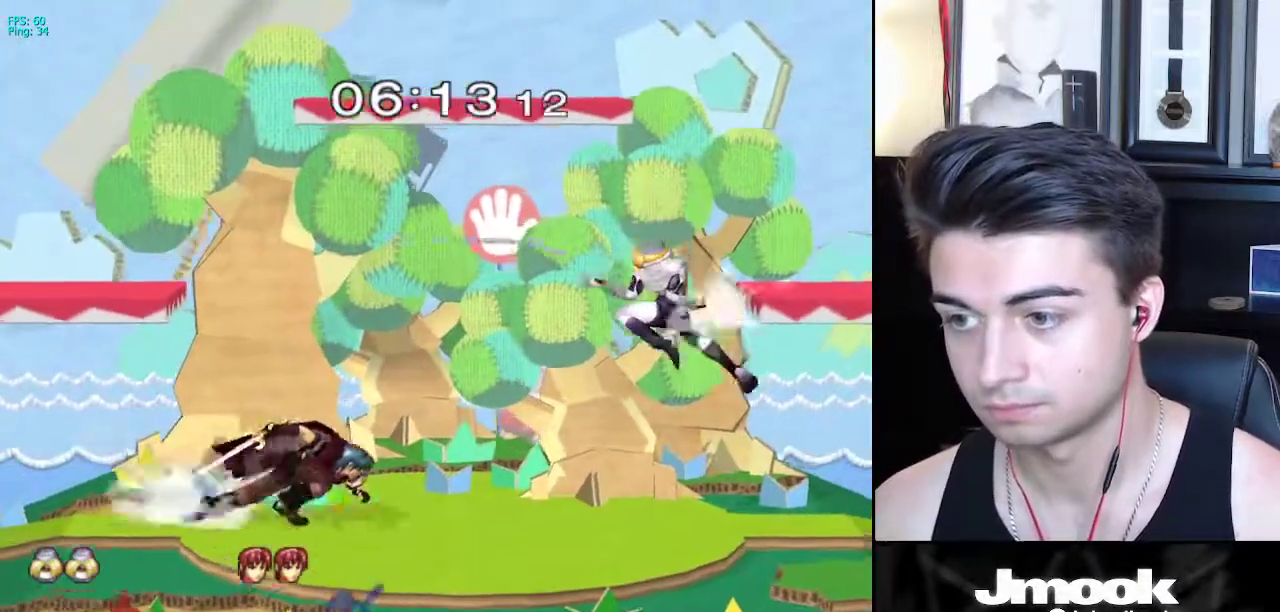
{"buttons": ["B"], "left_stick": "left", "right_stick": "center", "events": [[67, "left_stick", "left"], [133, "B", "down"]]}
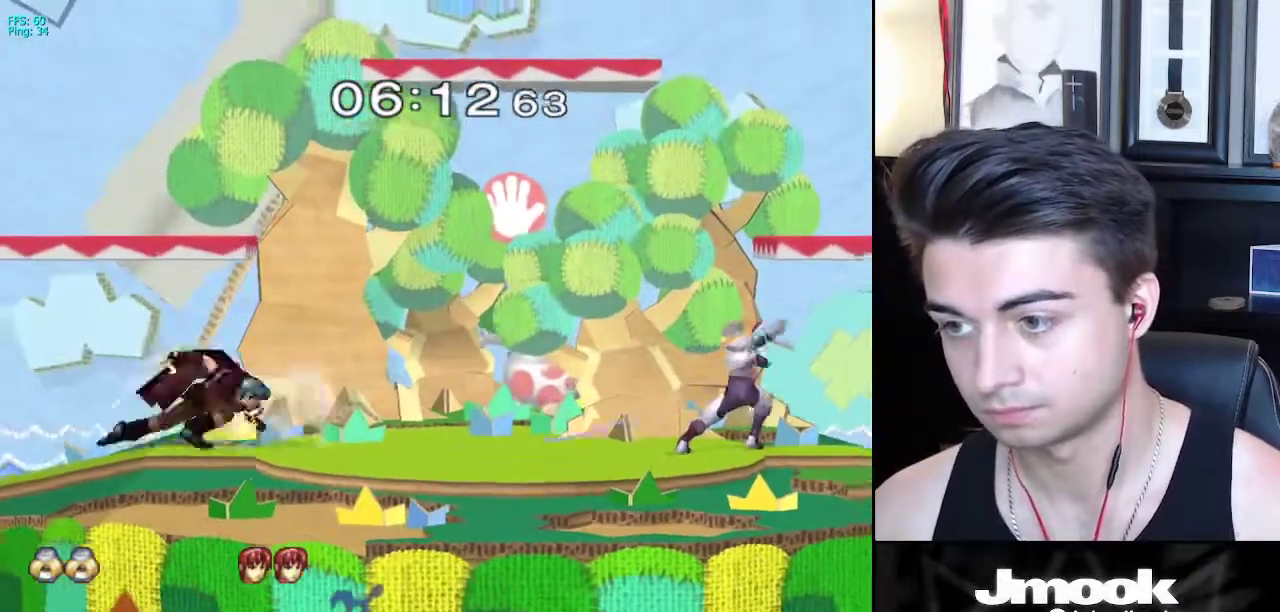
{"buttons": [], "left_stick": "left", "right_stick": "center", "events": [[133, "B", "up"], [217, "left_stick", "center"], [417, "left_stick", "left"], [450, "X", "down"], [500, "X", "up"]]}
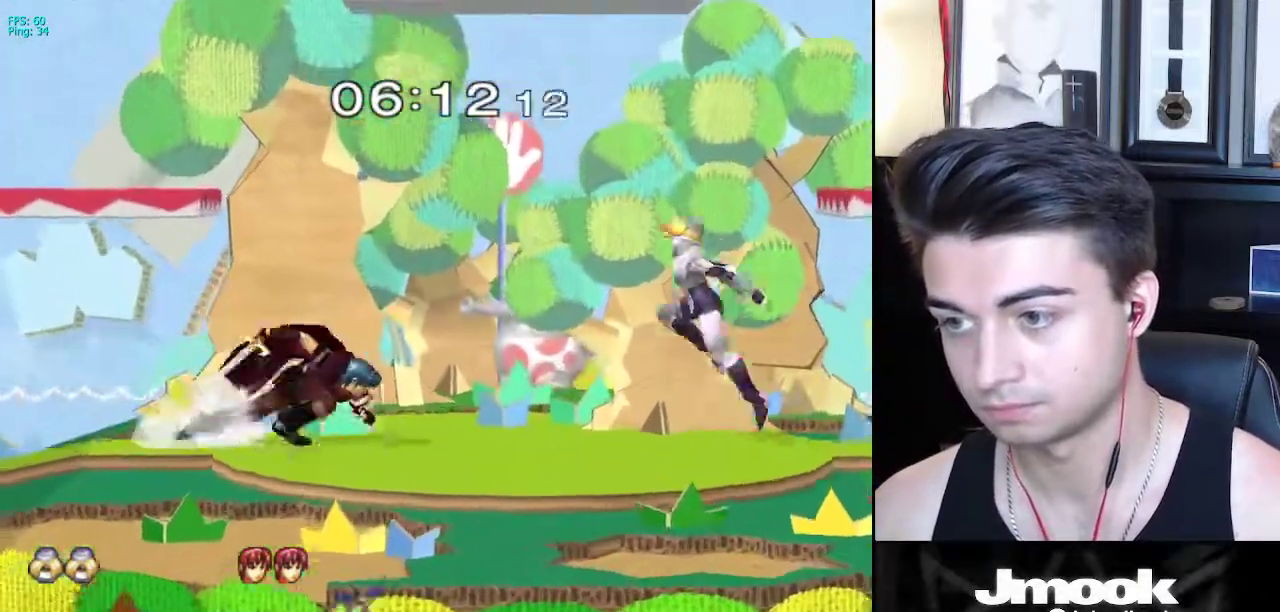
{"buttons": [], "left_stick": "down", "right_stick": "center", "events": [[217, "left_stick", "center"], [433, "left_stick", "down"]]}
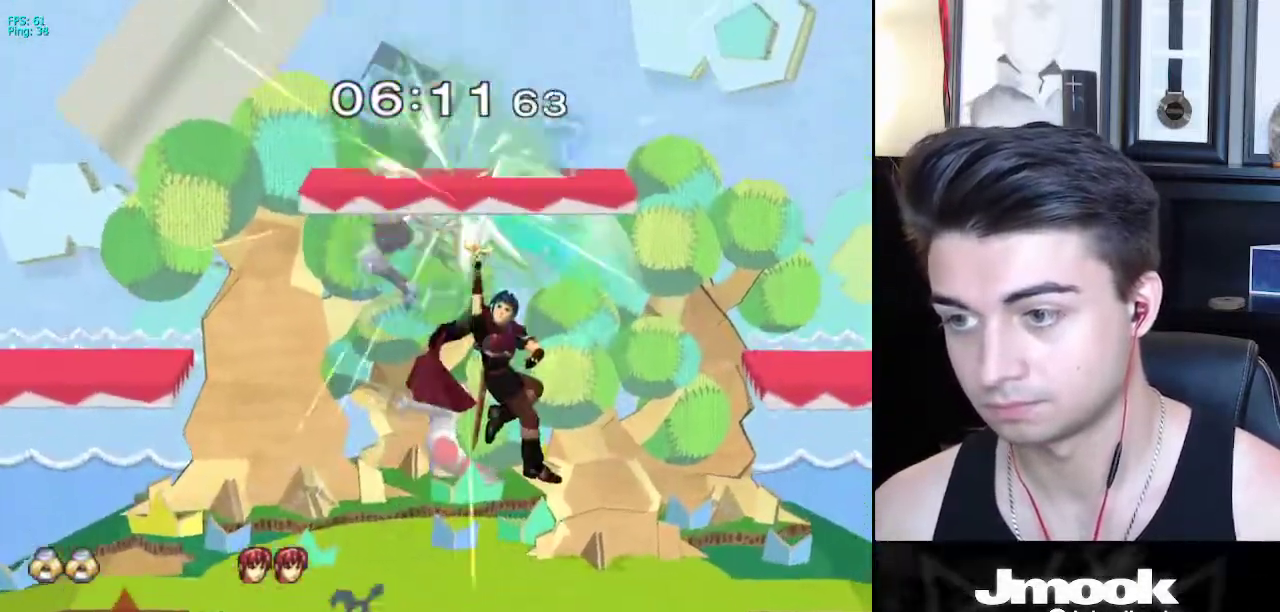
{"buttons": [], "left_stick": "center", "right_stick": "center", "events": [[17, "right_stick", "right"], [117, "left_stick", "left"], [183, "right_stick", "center"], [217, "left_stick", "center"]]}
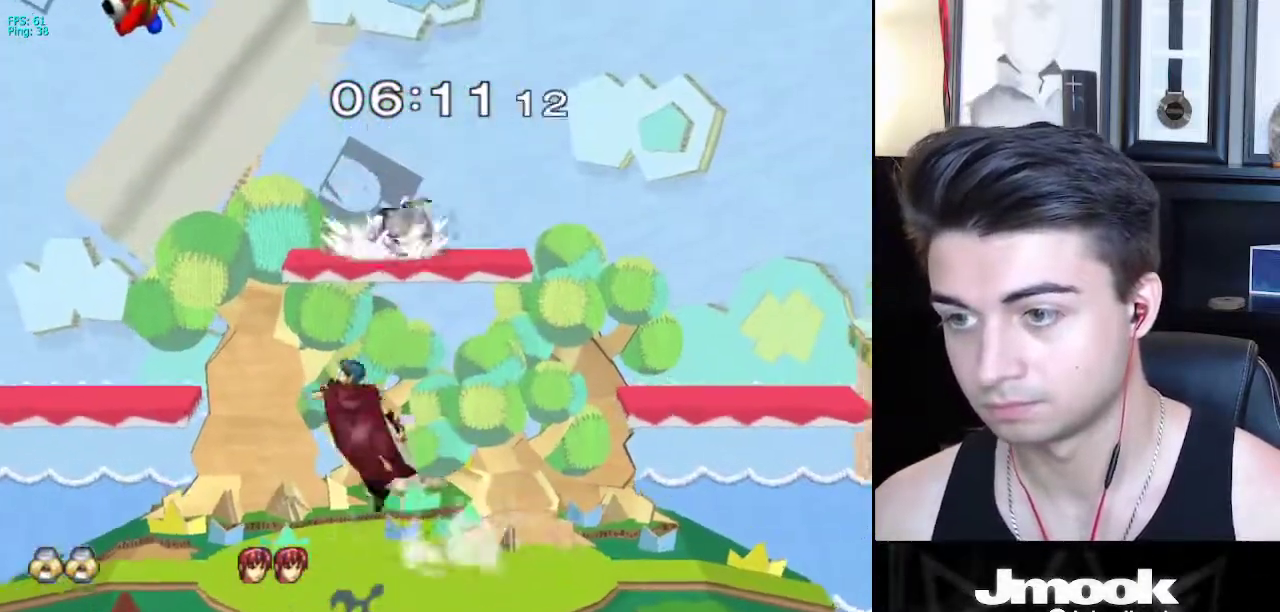
{"buttons": [], "left_stick": "down", "right_stick": "center", "events": [[83, "left_stick", "left"], [400, "left_stick", "down"]]}
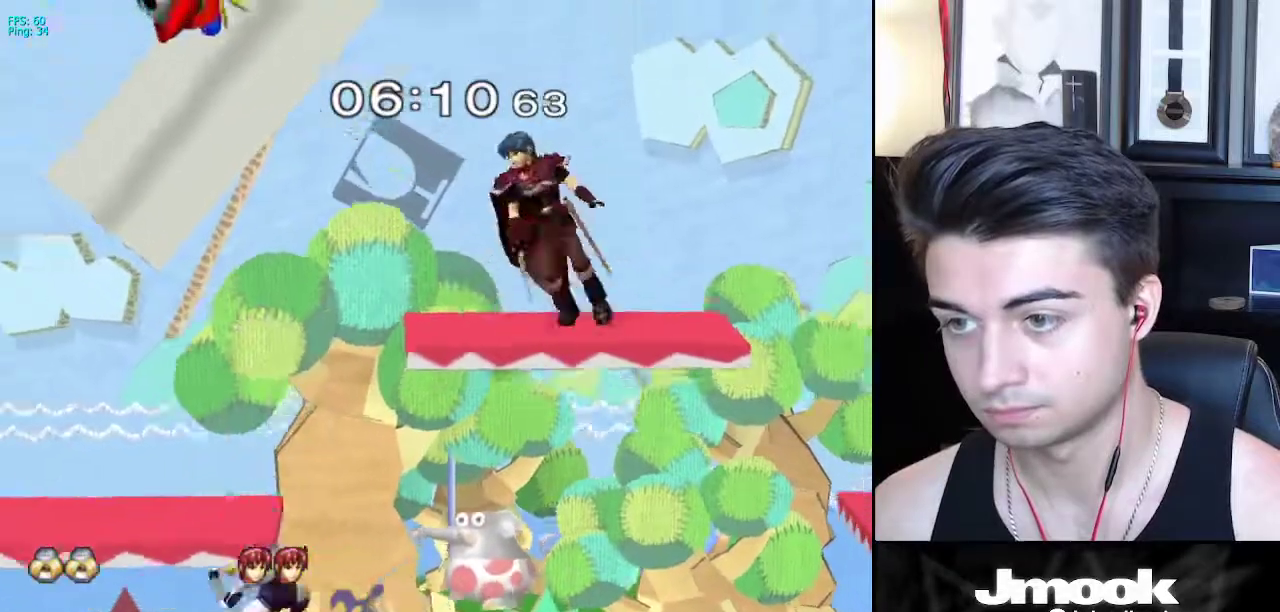
{"buttons": [], "left_stick": "down-right", "right_stick": "center", "events": [[50, "left_stick", "center"], [217, "left_stick", "right"], [450, "left_stick", "down-right"]]}
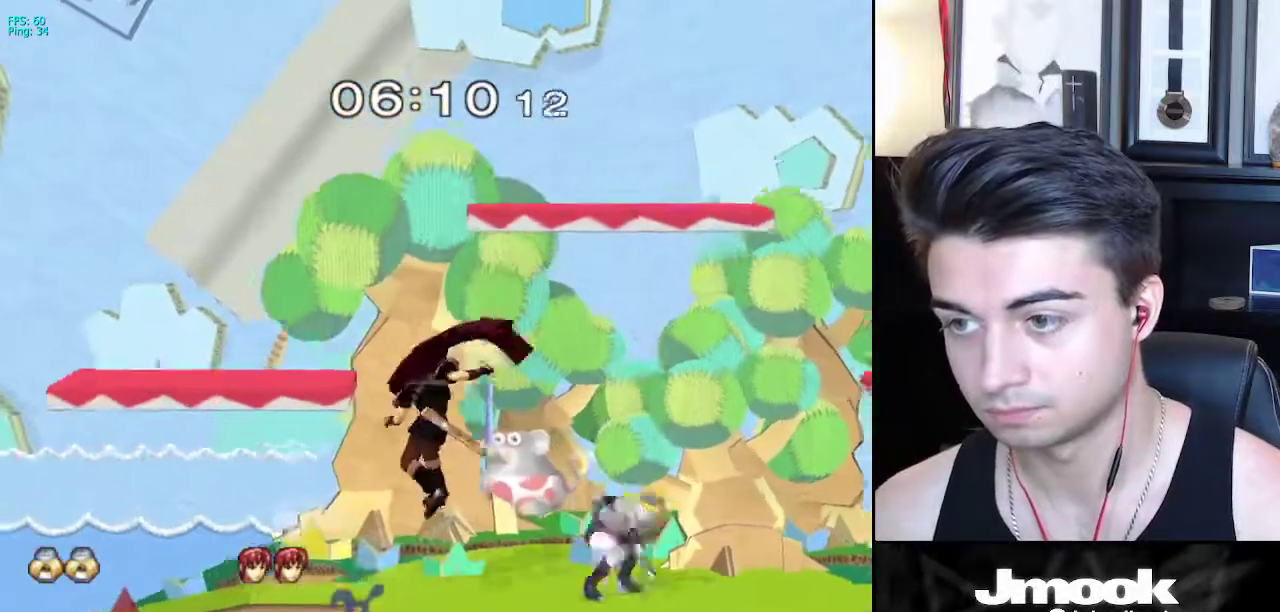
{"buttons": [], "left_stick": "down", "right_stick": "center", "events": [[17, "left_stick", "down"], [83, "left_stick", "right"], [183, "left_stick", "left"], [483, "left_stick", "down"]]}
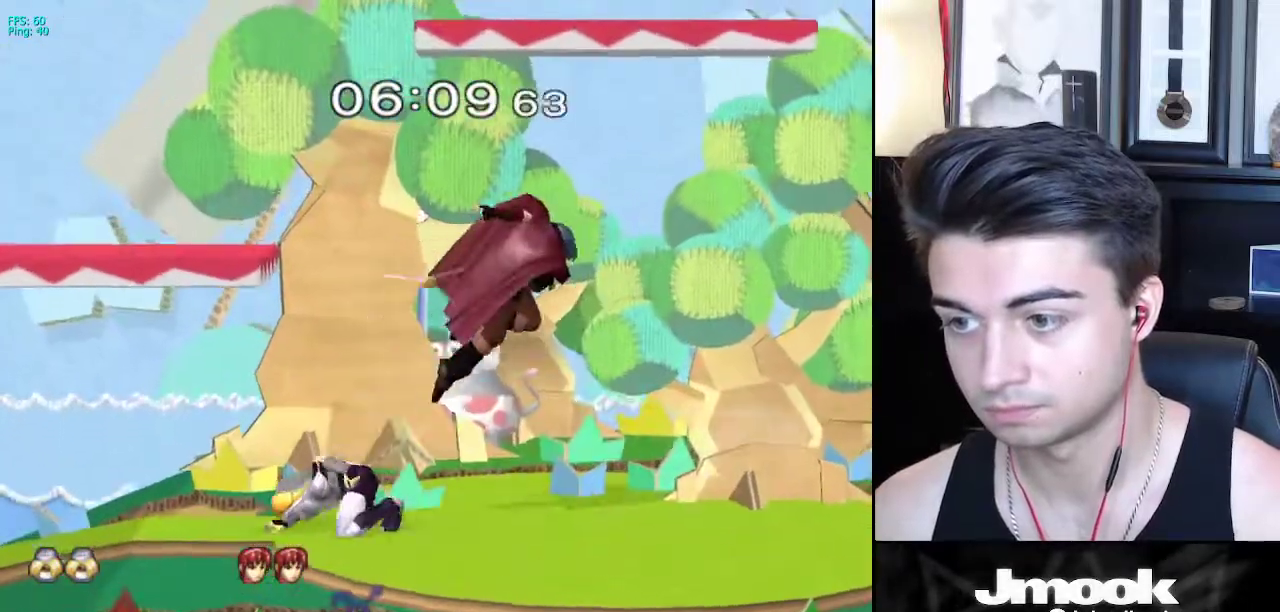
{"buttons": [], "left_stick": "down-right", "right_stick": "right", "events": [[67, "X", "down"], [100, "X", "up"], [183, "left_stick", "right"], [450, "left_stick", "down-right"], [483, "right_stick", "right"]]}
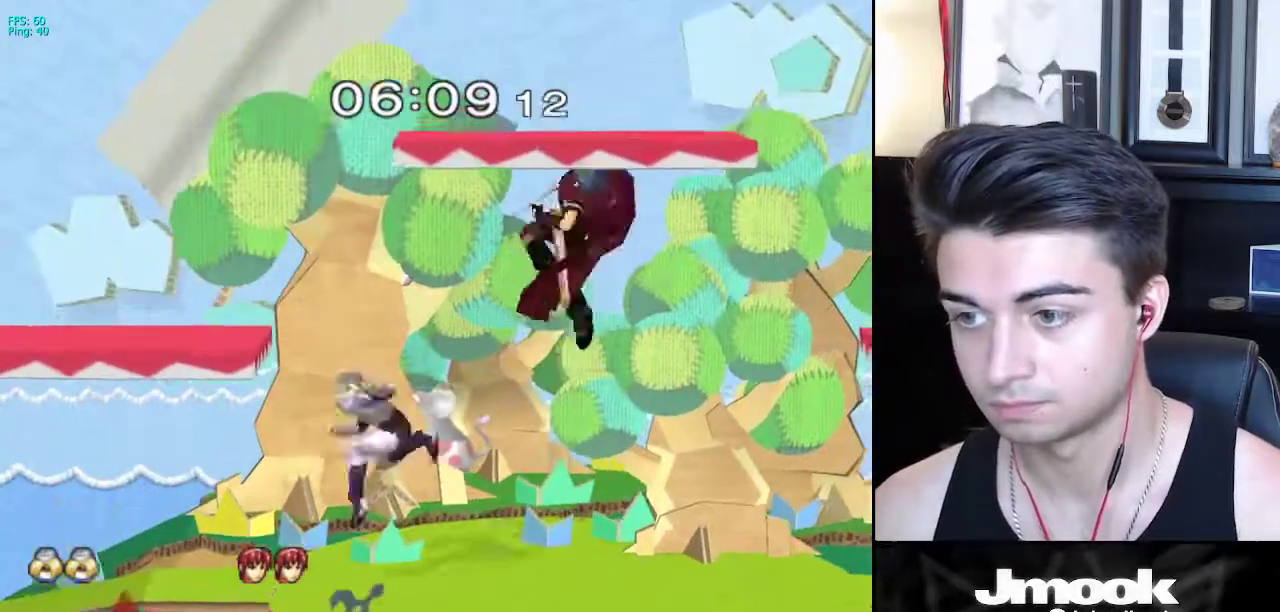
{"buttons": [], "left_stick": "center", "right_stick": "center", "events": [[33, "left_stick", "down"], [67, "L1", "down"], [117, "left_stick", "center"], [117, "right_stick", "center"], [150, "L1", "up"], [250, "left_stick", "left"], [333, "left_stick", "center"]]}